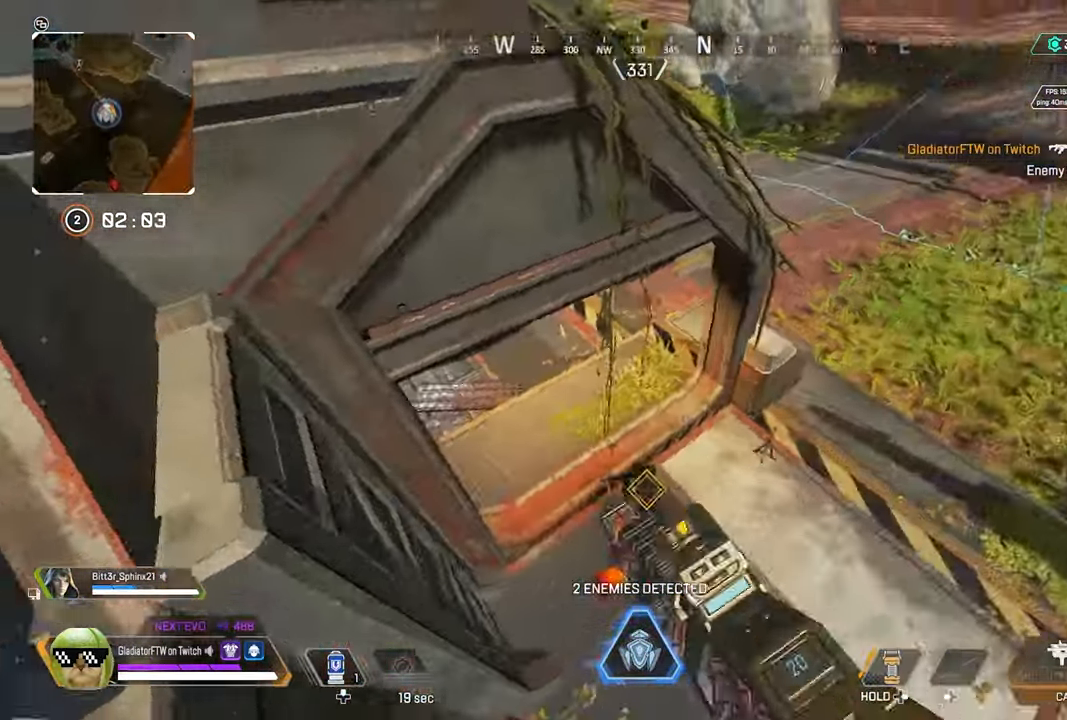
Gameplay with a controller (Xbox layout); each line is a JSON object with the inputs held at the frame after it. "events" lists button and stick changes between this image and that frame as [ms after this image, input, new state], when the widget could be followed in between.
{"buttons": ["L2", "R2"], "left_stick": "up", "right_stick": "up-left", "events": [[233, "right_stick", "up-left"], [366, "left_stick", "up"], [483, "L2", "down"], [483, "R2", "down"]]}
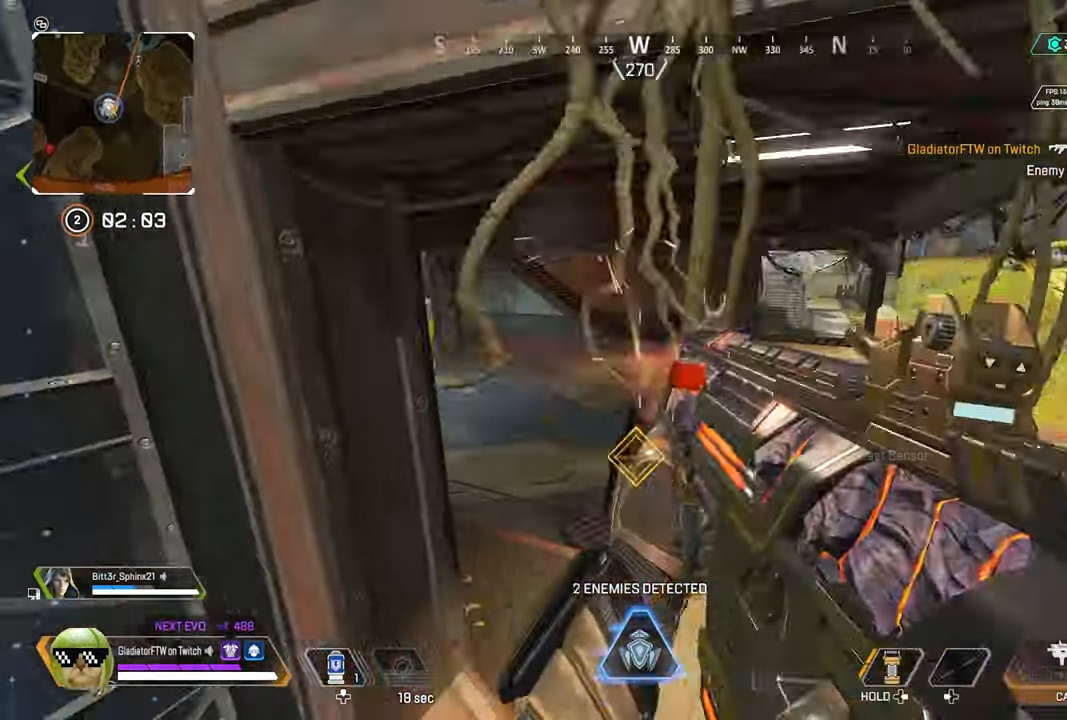
{"buttons": ["L2", "R2"], "left_stick": "up-right", "right_stick": "down", "events": [[33, "left_stick", "up-right"], [50, "right_stick", "down-left"], [450, "right_stick", "down"]]}
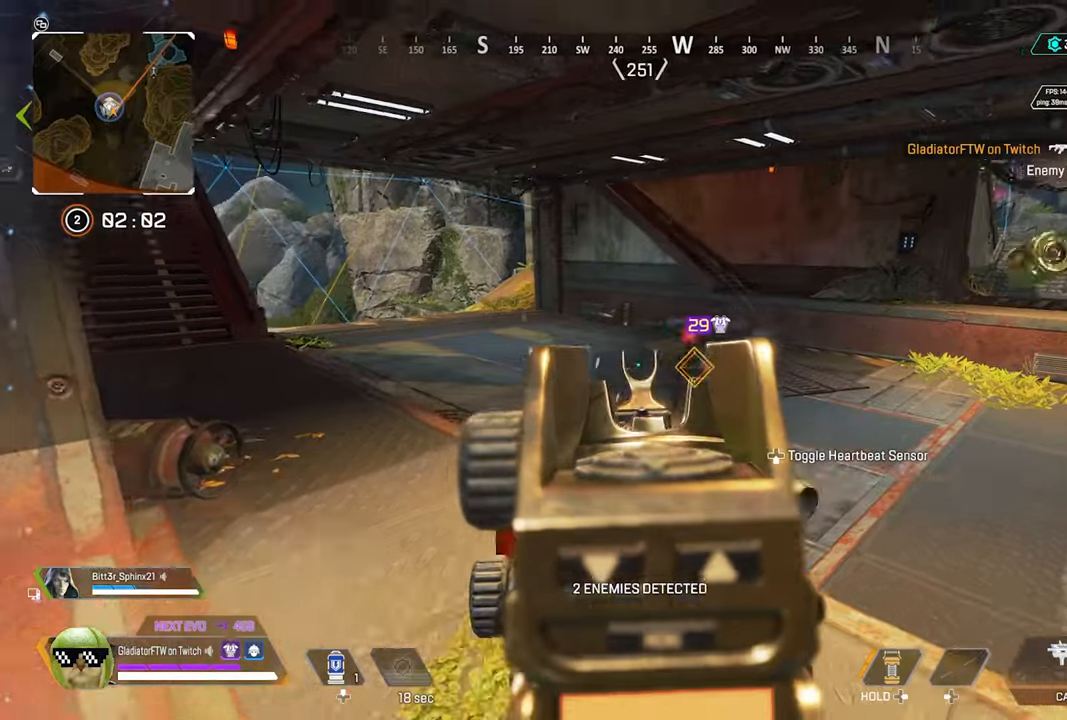
{"buttons": ["L2", "R2"], "left_stick": "up-left", "right_stick": "left", "events": [[117, "right_stick", "right"], [250, "left_stick", "up-left"], [300, "right_stick", "down"], [417, "right_stick", "left"]]}
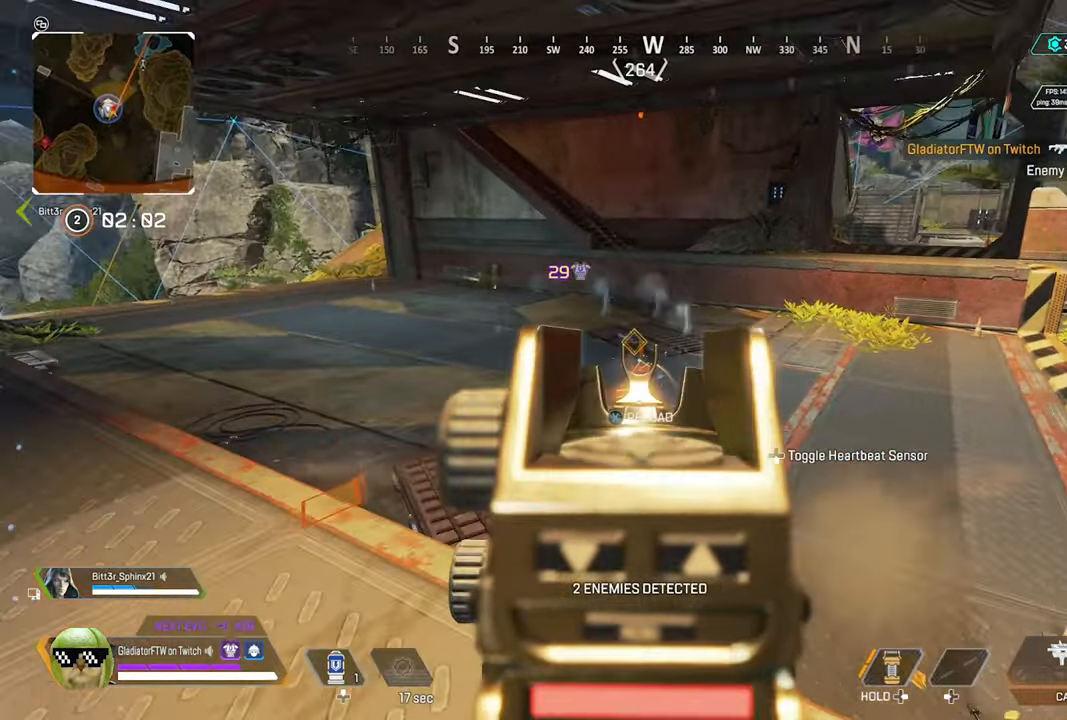
{"buttons": ["L2", "R2"], "left_stick": "up", "right_stick": "left", "events": [[33, "left_stick", "right"], [150, "right_stick", "center"], [200, "right_stick", "up-right"], [367, "left_stick", "up"], [367, "right_stick", "up-left"], [450, "right_stick", "left"]]}
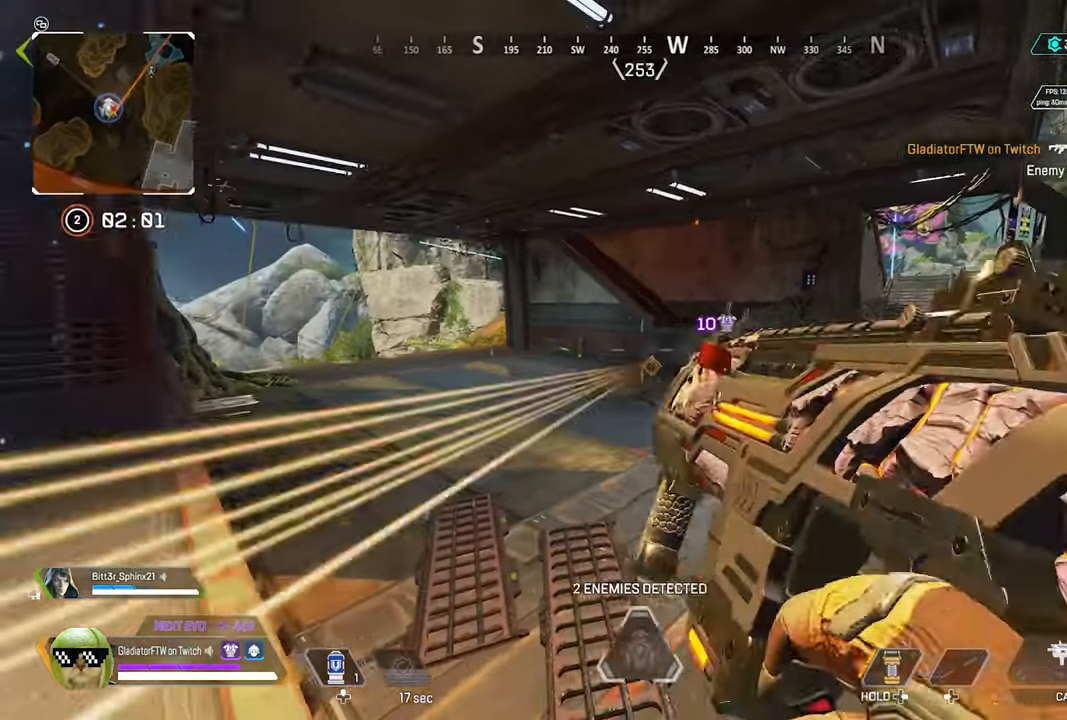
{"buttons": [], "left_stick": "up-right", "right_stick": "center", "events": [[67, "left_stick", "up-right"], [67, "right_stick", "center"], [100, "R2", "up"], [167, "L2", "up"], [167, "Y", "down"], [233, "Y", "up"]]}
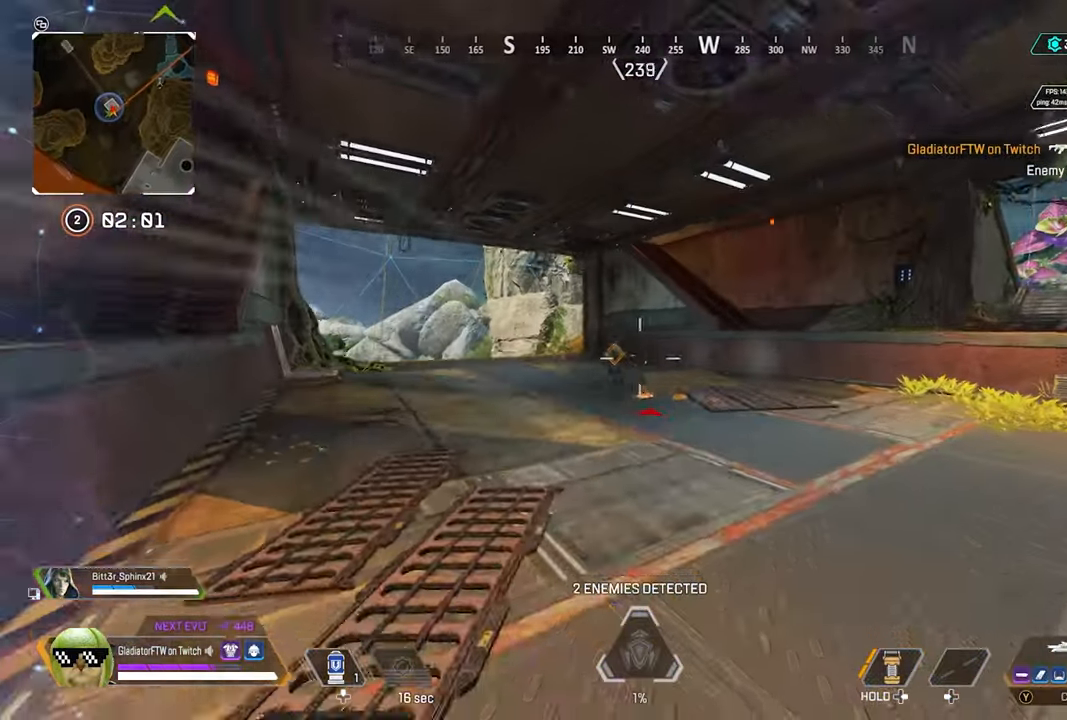
{"buttons": ["L2", "R2"], "left_stick": "right", "right_stick": "down", "events": [[50, "right_stick", "left"], [183, "L2", "down"], [317, "right_stick", "center"], [367, "R2", "down"], [400, "left_stick", "right"], [400, "right_stick", "down-right"], [500, "right_stick", "down"]]}
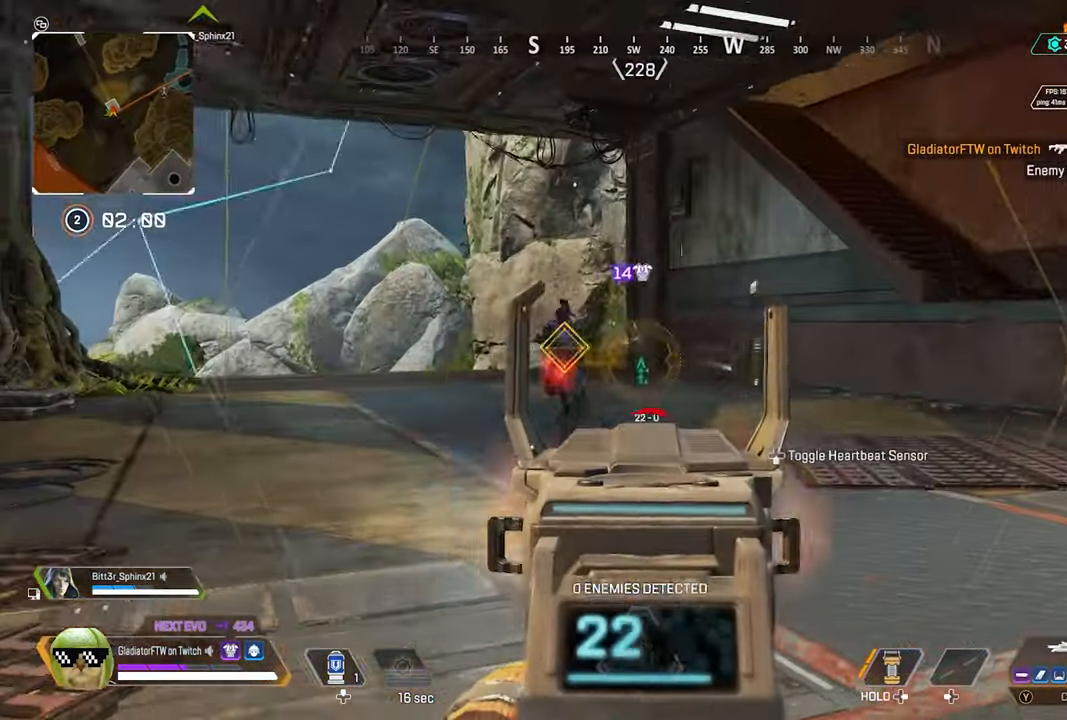
{"buttons": ["L2", "R2"], "left_stick": "up-left", "right_stick": "right", "events": [[17, "right_stick", "down-left"], [133, "right_stick", "left"], [333, "right_stick", "right"], [467, "left_stick", "up-left"]]}
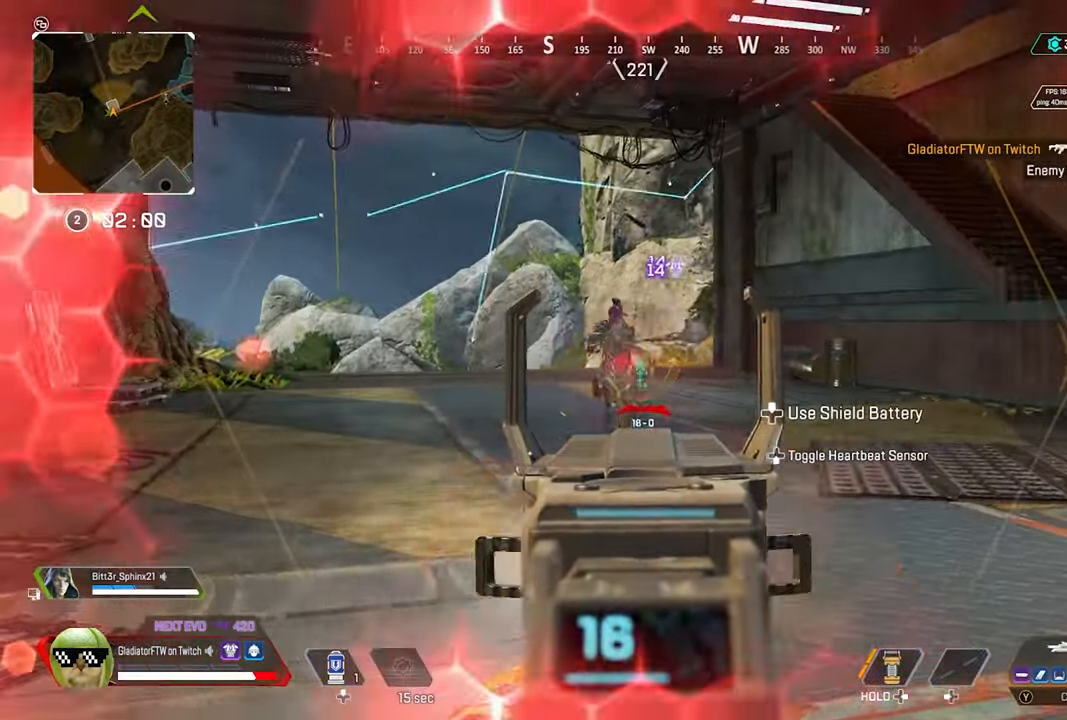
{"buttons": ["L2", "R2"], "left_stick": "right", "right_stick": "left", "events": [[50, "right_stick", "left"], [183, "left_stick", "right"], [267, "right_stick", "center"], [350, "right_stick", "left"]]}
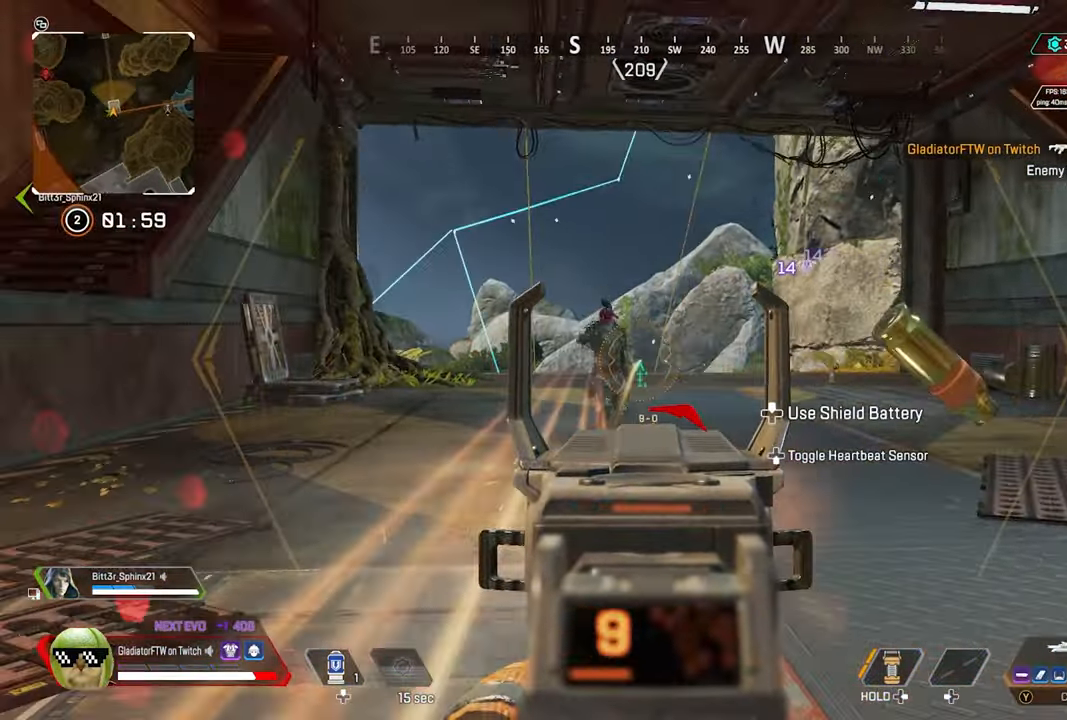
{"buttons": ["L2", "R2"], "left_stick": "up-left", "right_stick": "left"}
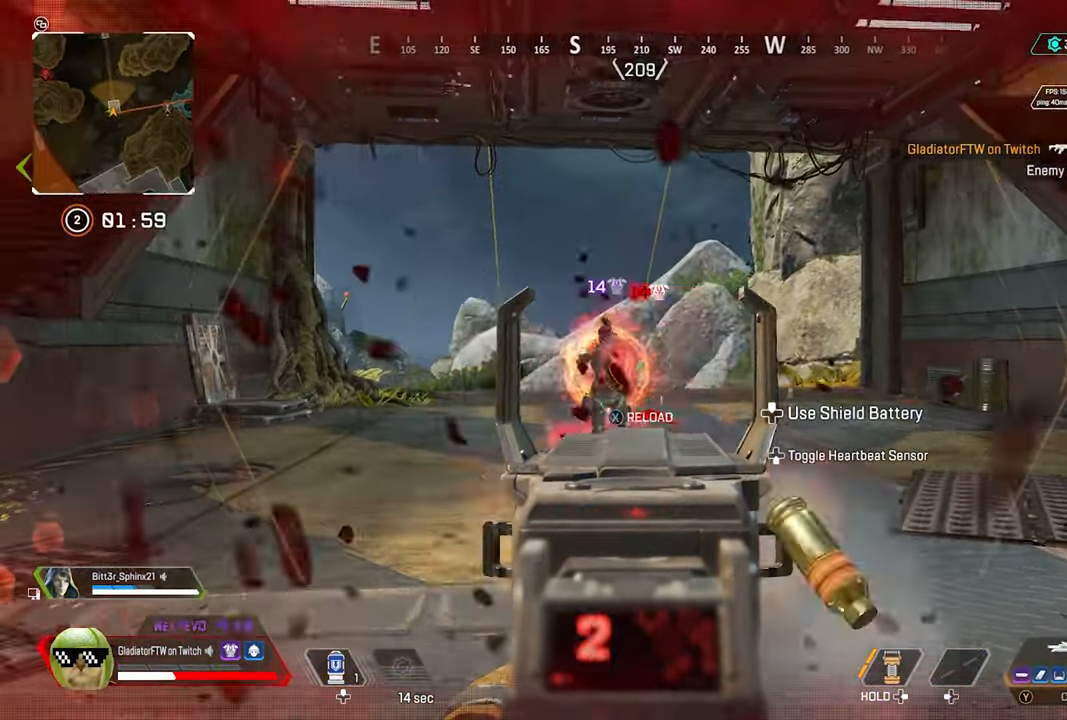
{"buttons": [], "left_stick": "right", "right_stick": "center", "events": [[50, "left_stick", "right"], [250, "R2", "up"], [267, "right_stick", "center"], [300, "L2", "up"], [333, "Y", "down"], [400, "Y", "up"]]}
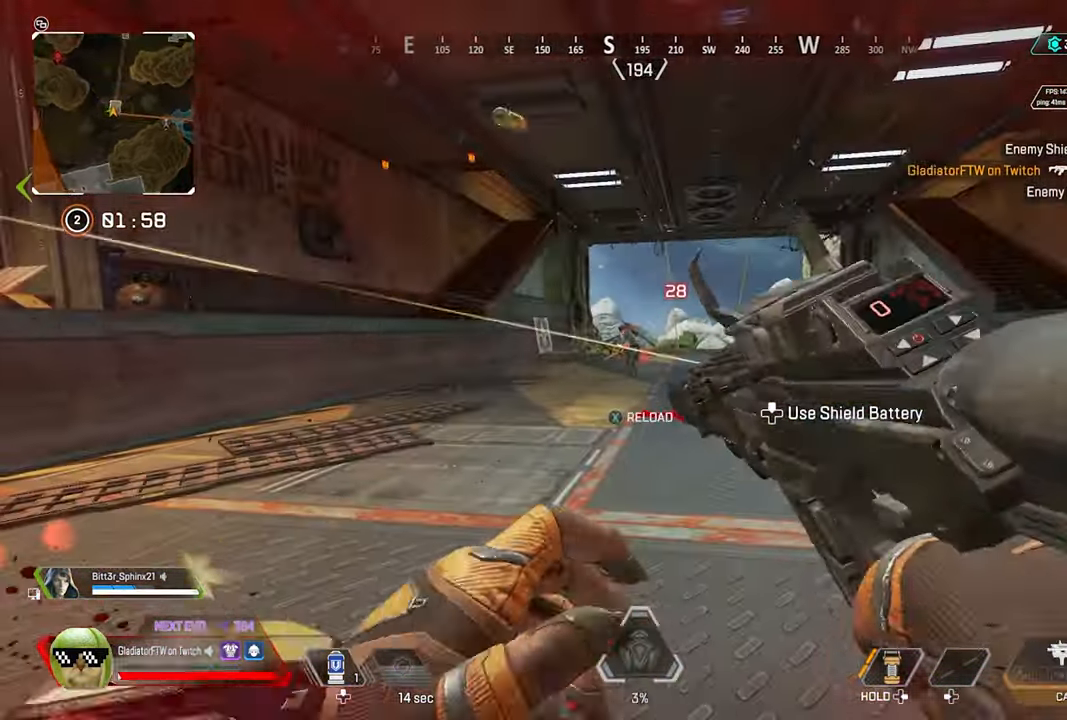
{"buttons": ["L2"], "left_stick": "right", "right_stick": "left", "events": [[50, "left_stick", "left"], [400, "left_stick", "right"], [400, "right_stick", "left"], [433, "L2", "down"]]}
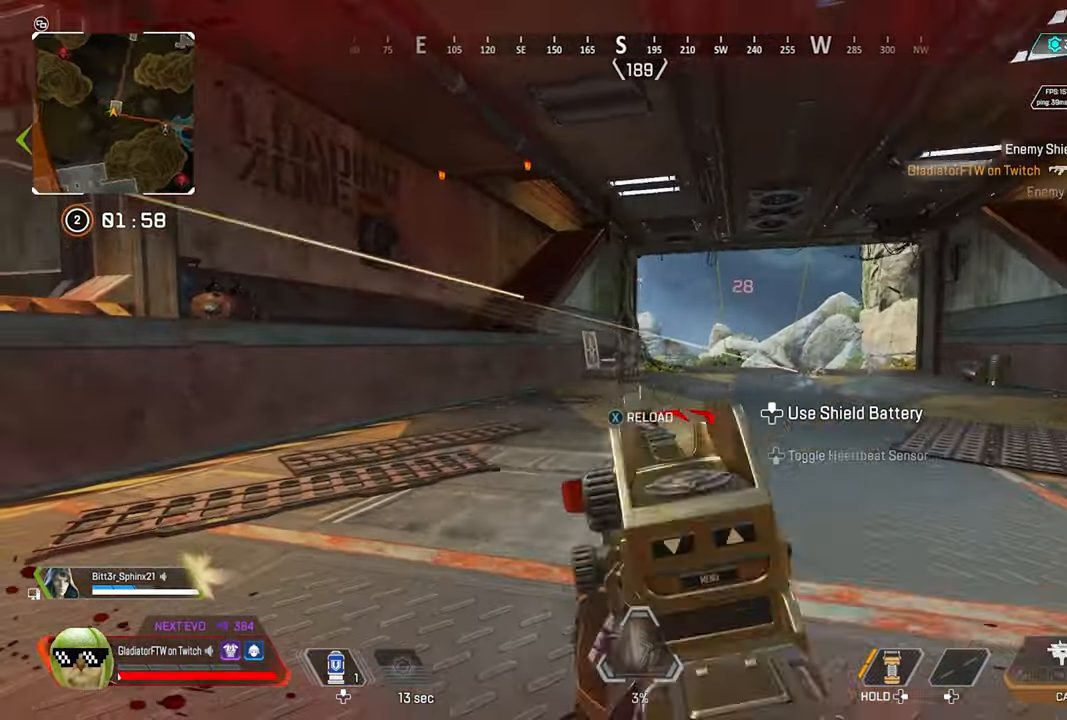
{"buttons": ["L2", "R2"], "left_stick": "up-right", "right_stick": "down-left", "events": [[183, "left_stick", "up-right"], [400, "right_stick", "down-left"], [467, "R2", "down"]]}
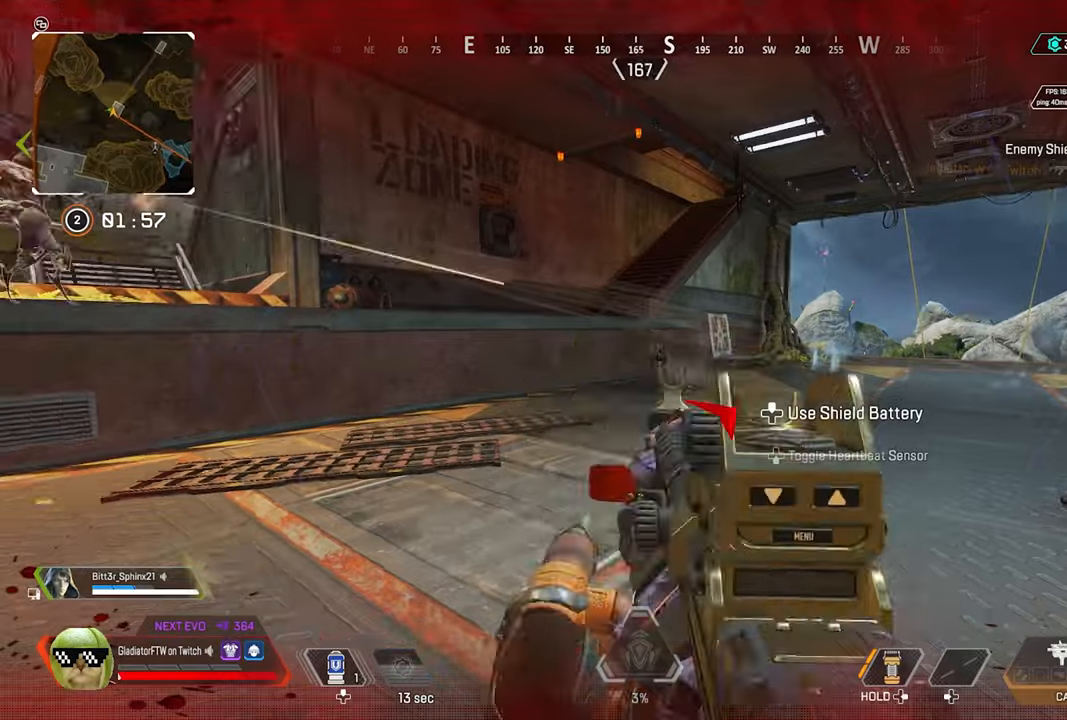
{"buttons": [], "left_stick": "right", "right_stick": "center", "events": [[167, "right_stick", "right"], [317, "R2", "up"], [317, "left_stick", "right"], [317, "right_stick", "center"], [334, "L2", "up"]]}
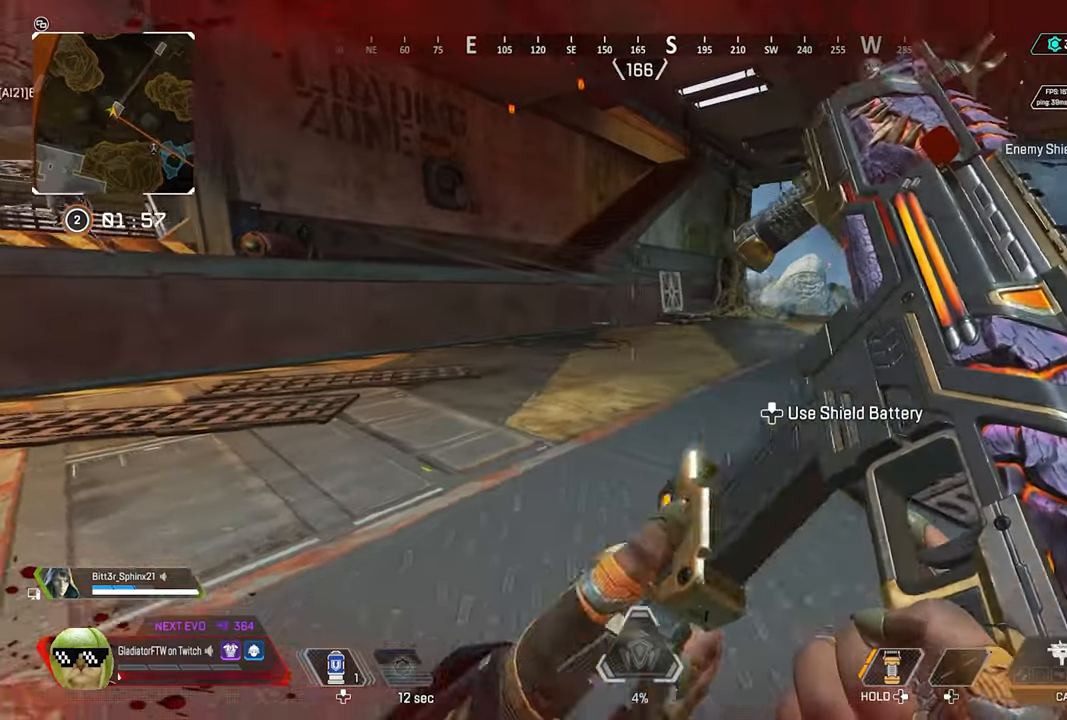
{"buttons": ["L3"], "left_stick": "up-left", "right_stick": "center", "events": [[150, "left_stick", "down-right"], [234, "R3", "down"], [267, "right_stick", "up-left"], [367, "R3", "up"], [400, "left_stick", "up-left"], [434, "right_stick", "center"], [484, "L3", "down"]]}
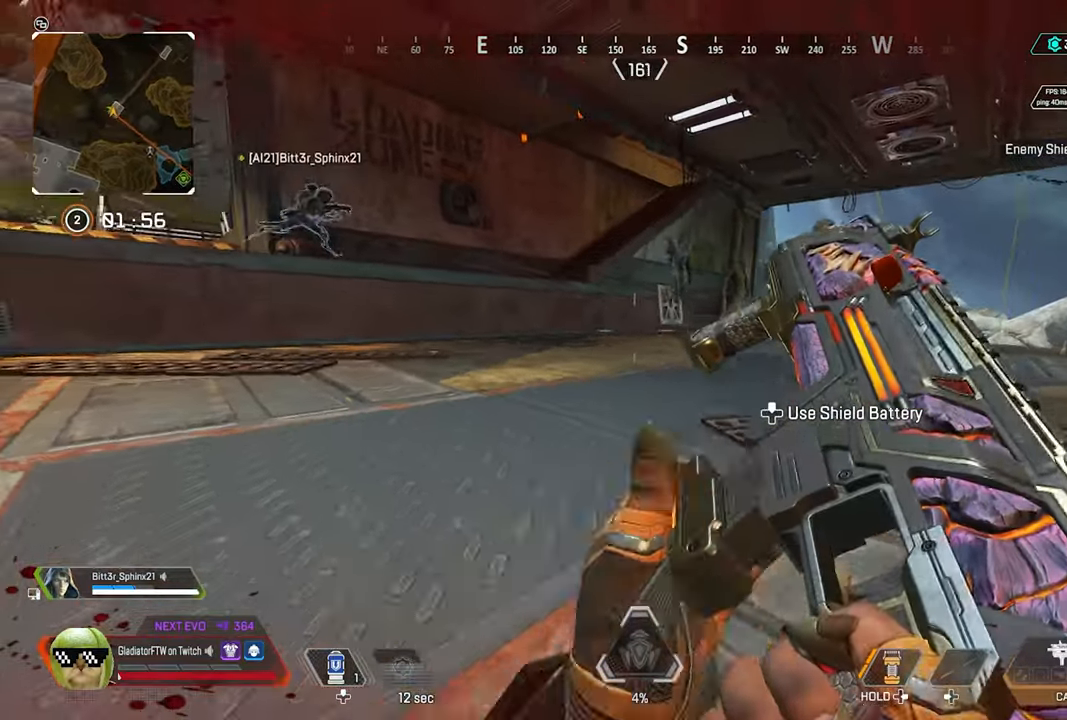
{"buttons": [], "left_stick": "right", "right_stick": "center", "events": [[34, "right_stick", "right"], [134, "L3", "up"], [217, "right_stick", "center"], [234, "left_stick", "right"]]}
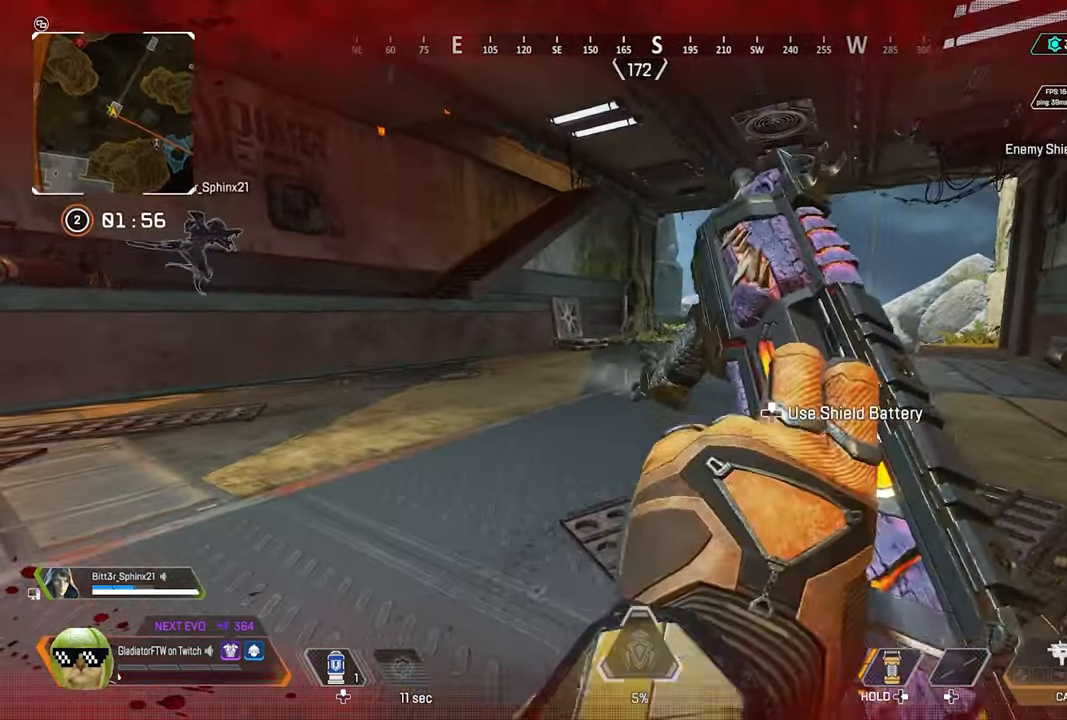
{"buttons": ["R2"], "left_stick": "right", "right_stick": "center", "events": [[167, "R2", "down"], [217, "right_stick", "right"], [267, "right_stick", "down"], [434, "right_stick", "center"]]}
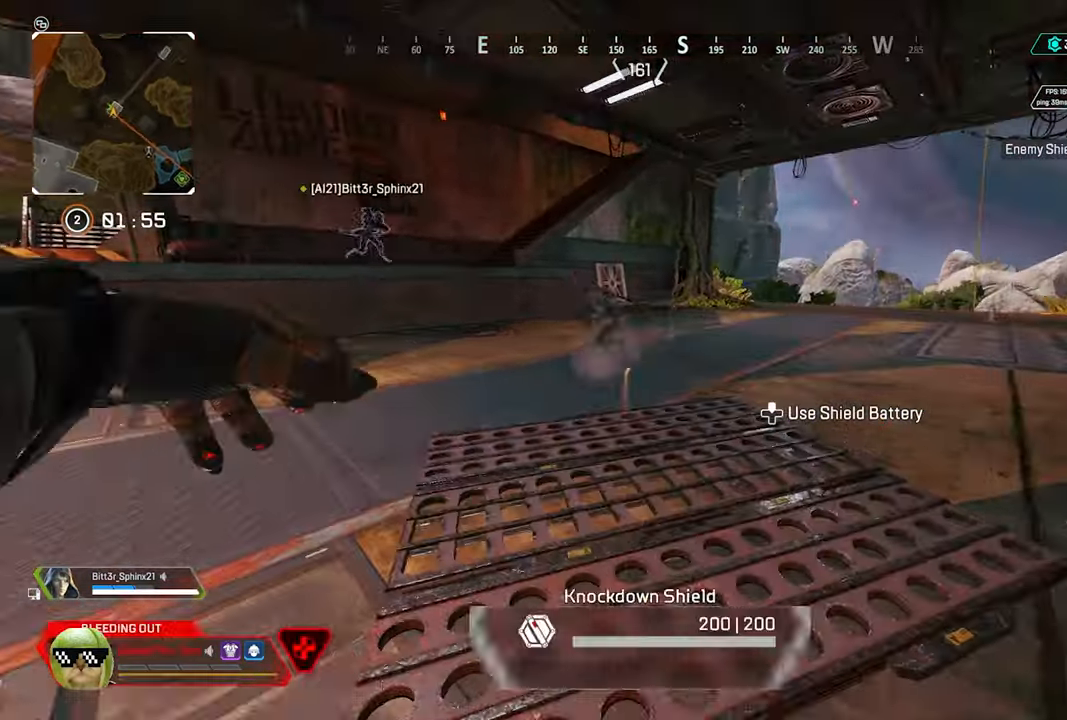
{"buttons": [], "left_stick": "center", "right_stick": "left", "events": [[34, "right_stick", "up-left"], [117, "right_stick", "left"], [234, "right_stick", "up-left"], [367, "R2", "up"], [367, "right_stick", "left"], [467, "left_stick", "center"]]}
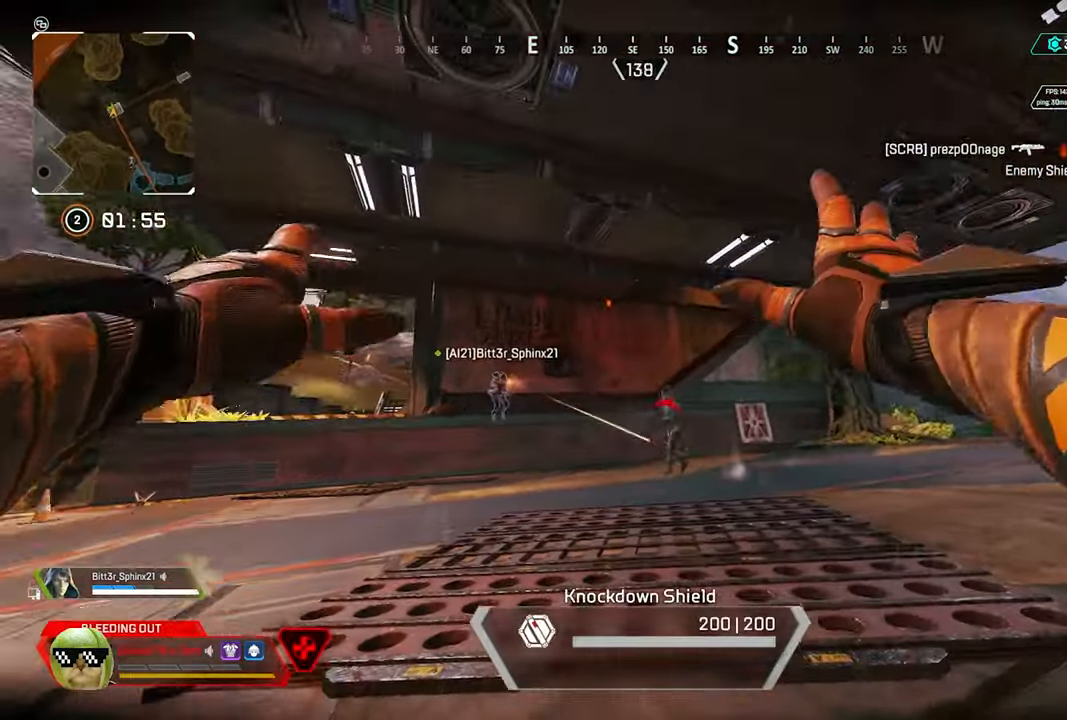
{"buttons": [], "left_stick": "up", "right_stick": "center", "events": [[84, "left_stick", "down"], [134, "right_stick", "center"], [434, "left_stick", "center"], [500, "left_stick", "up"]]}
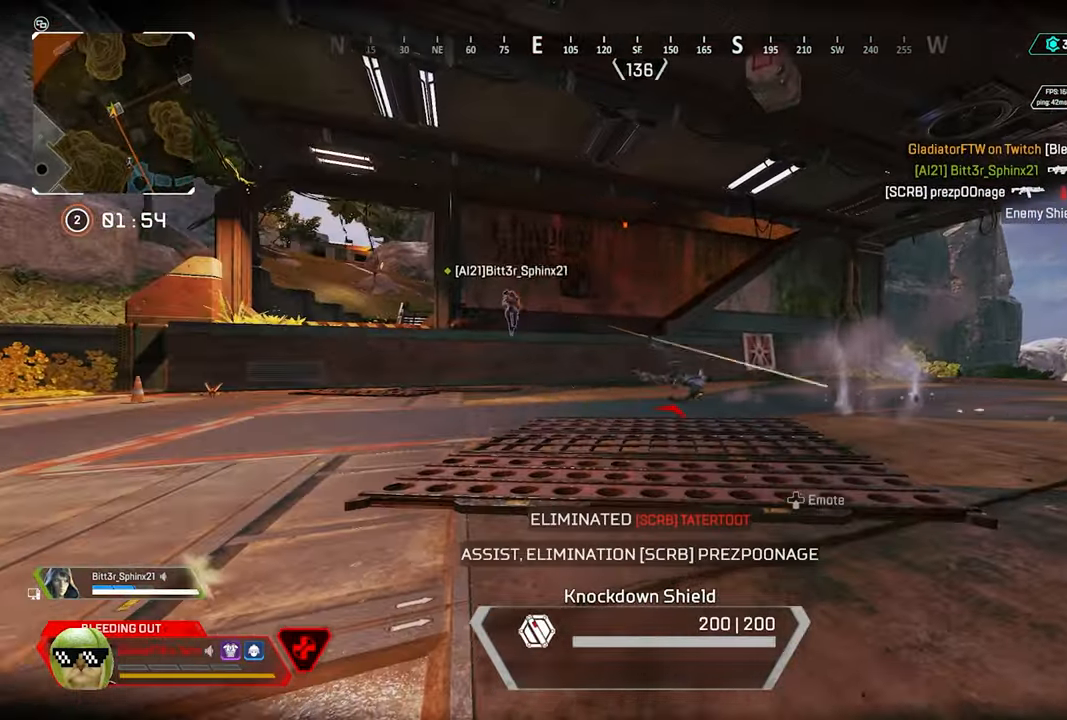
{"buttons": [], "left_stick": "up-right", "right_stick": "right", "events": [[100, "right_stick", "right"], [184, "L3", "down"], [267, "left_stick", "up-right"], [267, "right_stick", "center"], [300, "L3", "up"], [450, "right_stick", "right"]]}
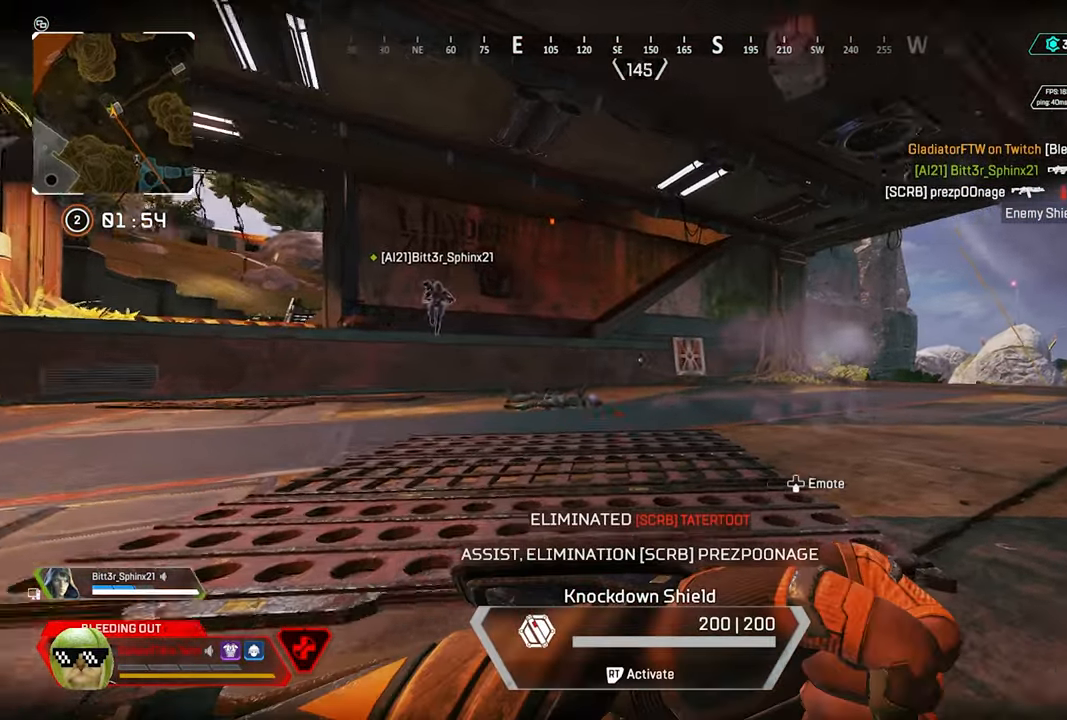
{"buttons": [], "left_stick": "up-right", "right_stick": "center", "events": [[134, "right_stick", "center"], [167, "left_stick", "up-left"], [417, "left_stick", "up-right"]]}
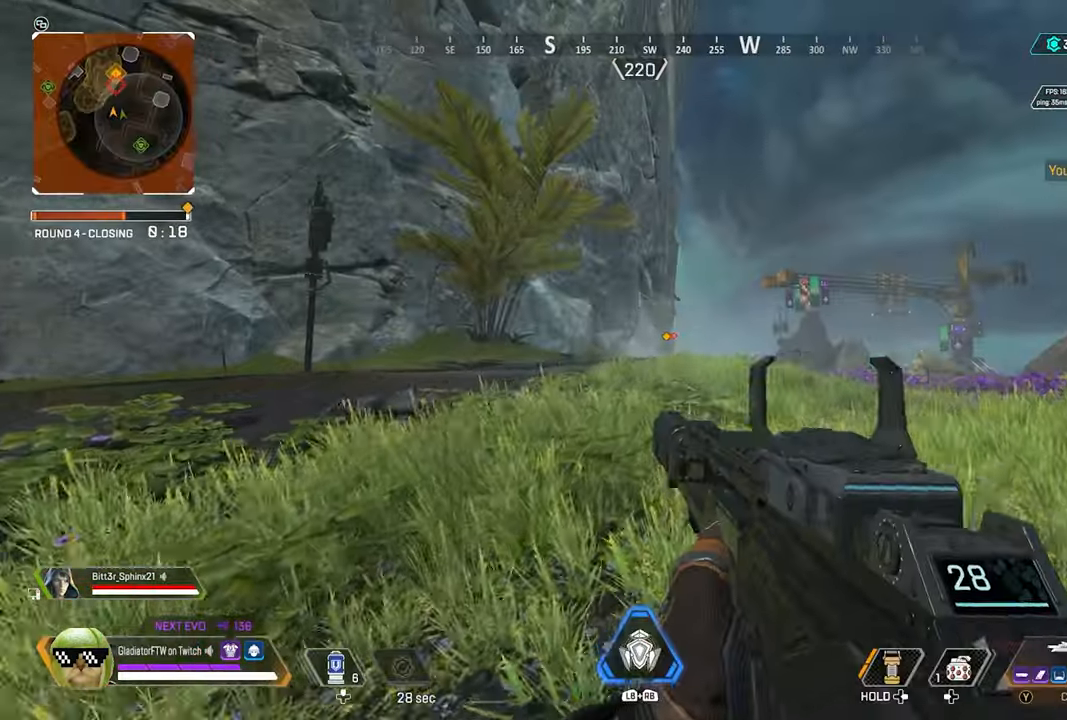
{"buttons": ["L2"], "left_stick": "down-left", "right_stick": "right", "events": [[267, "L2", "down"], [284, "left_stick", "down-right"], [384, "right_stick", "right"], [434, "left_stick", "down-left"]]}
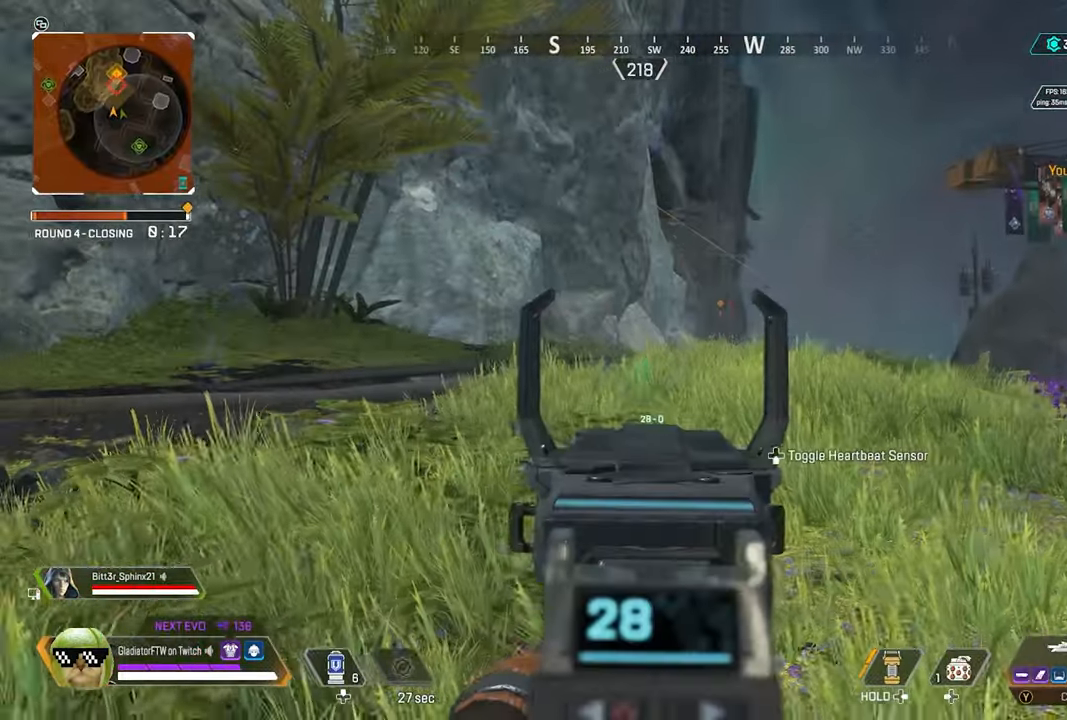
{"buttons": ["L2"], "left_stick": "up-left", "right_stick": "center", "events": [[367, "right_stick", "up-right"], [467, "left_stick", "up-left"], [500, "right_stick", "center"]]}
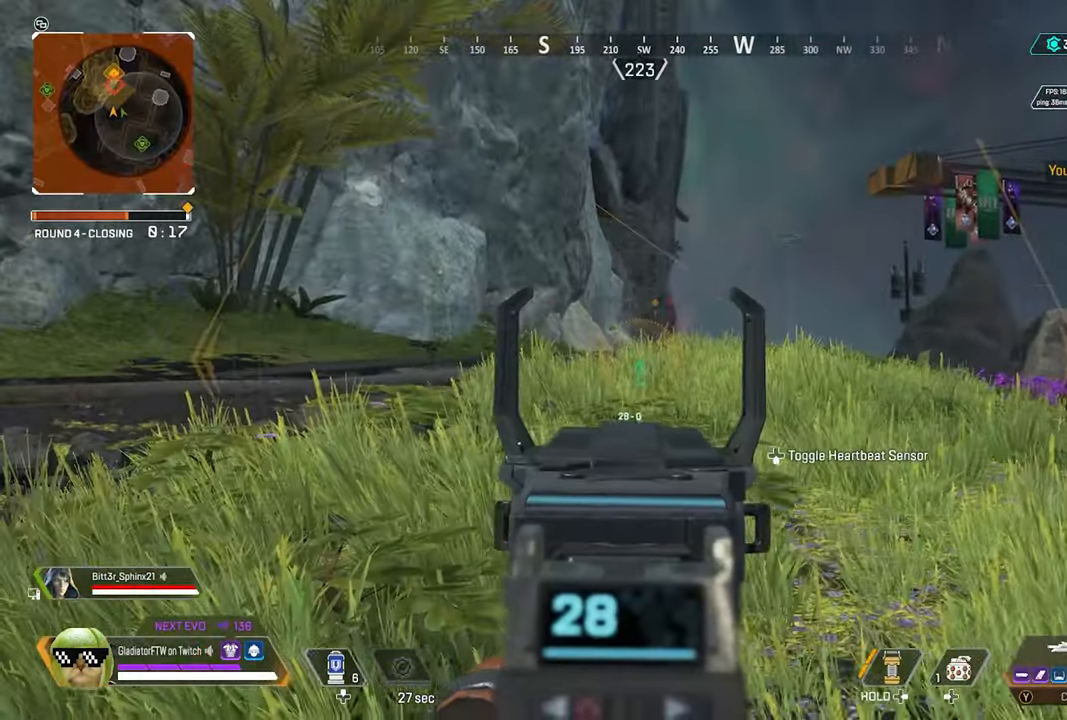
{"buttons": [], "left_stick": "up-left", "right_stick": "center", "events": [[466, "L2", "up"]]}
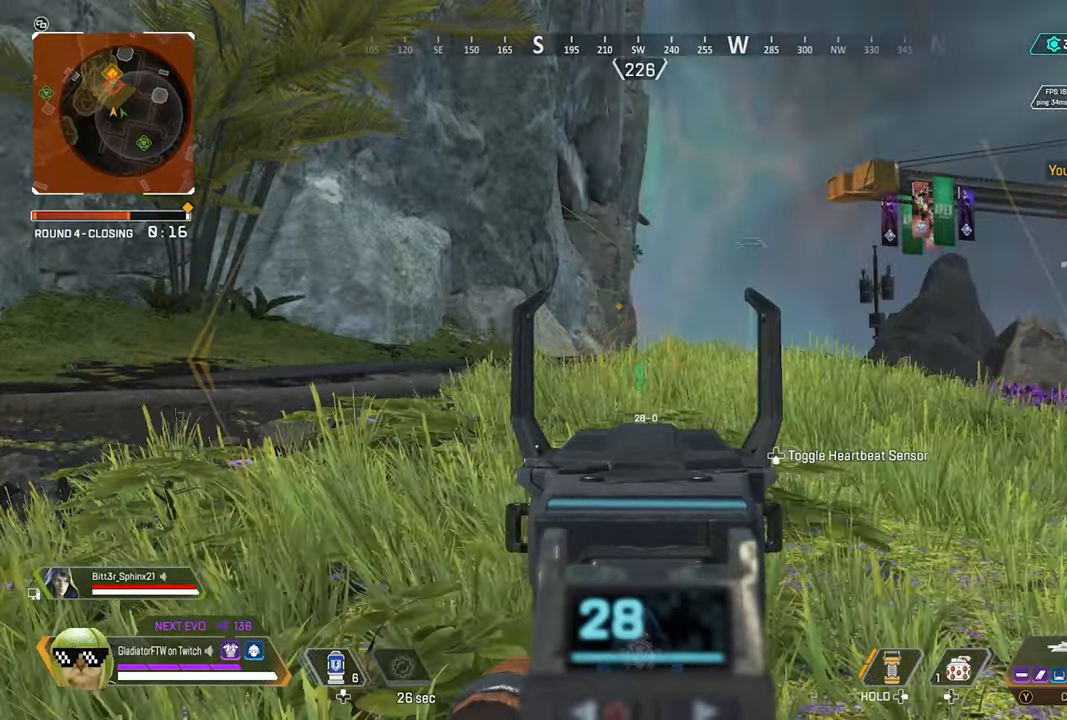
{"buttons": [], "left_stick": "up-left", "right_stick": "center", "events": []}
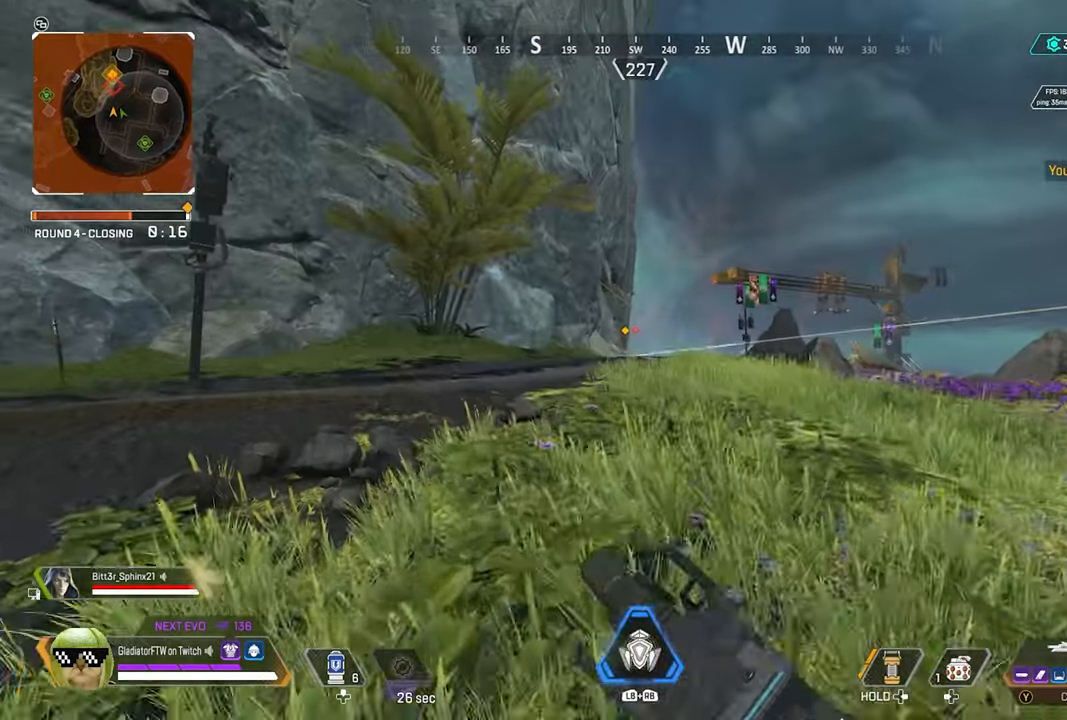
{"buttons": [], "left_stick": "up-left", "right_stick": "center", "events": [[350, "right_stick", "right"], [500, "right_stick", "center"]]}
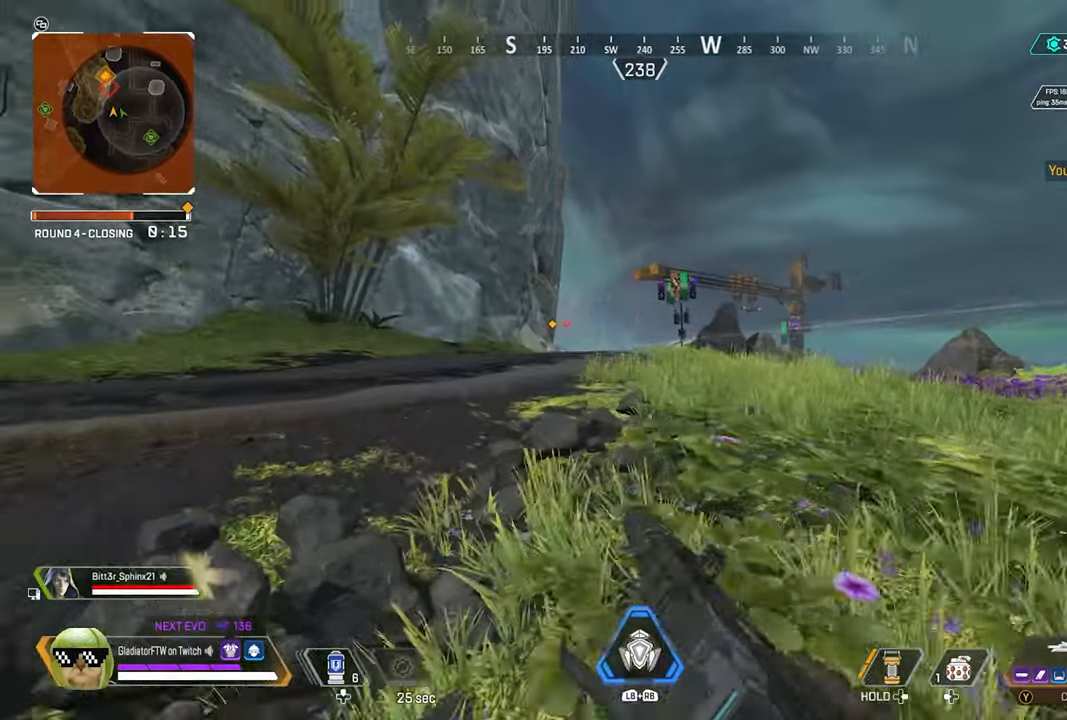
{"buttons": [], "left_stick": "up-left", "right_stick": "center", "events": []}
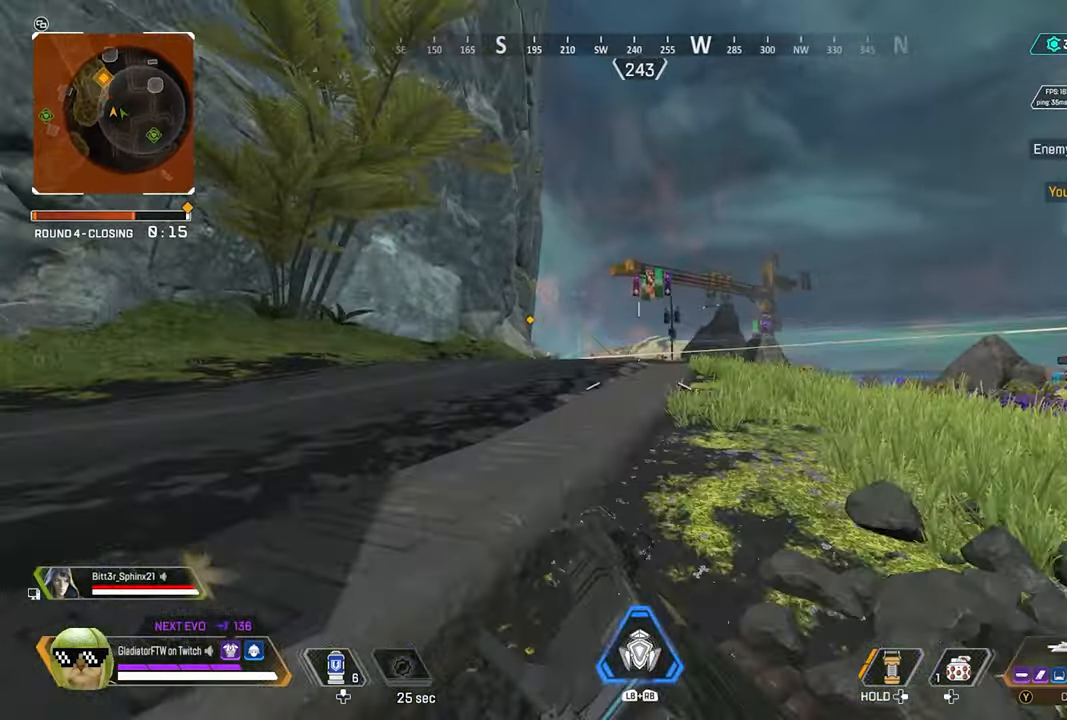
{"buttons": ["L2"], "left_stick": "up-left", "right_stick": "right", "events": [[16, "L2", "down"], [216, "right_stick", "right"]]}
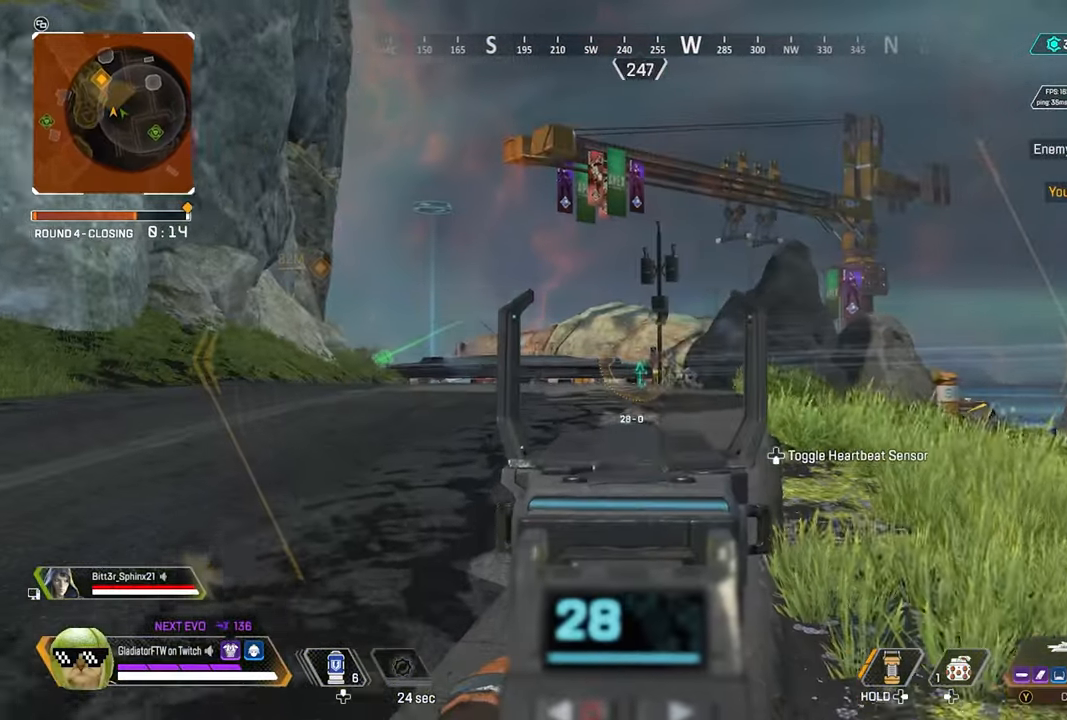
{"buttons": ["L2", "R2"], "left_stick": "up", "right_stick": "down", "events": [[216, "R2", "down"], [266, "right_stick", "down"], [400, "left_stick", "up"]]}
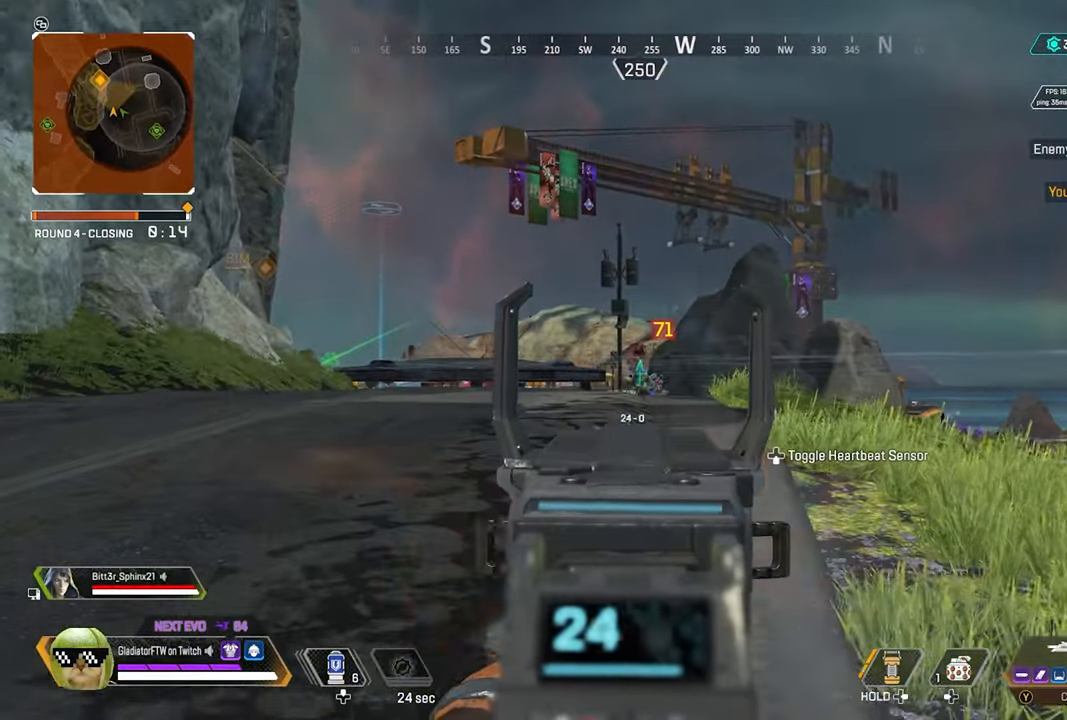
{"buttons": ["L2", "R2"], "left_stick": "up-right", "right_stick": "down", "events": [[100, "right_stick", "down-left"], [166, "left_stick", "up-right"], [200, "right_stick", "center"], [316, "right_stick", "down"]]}